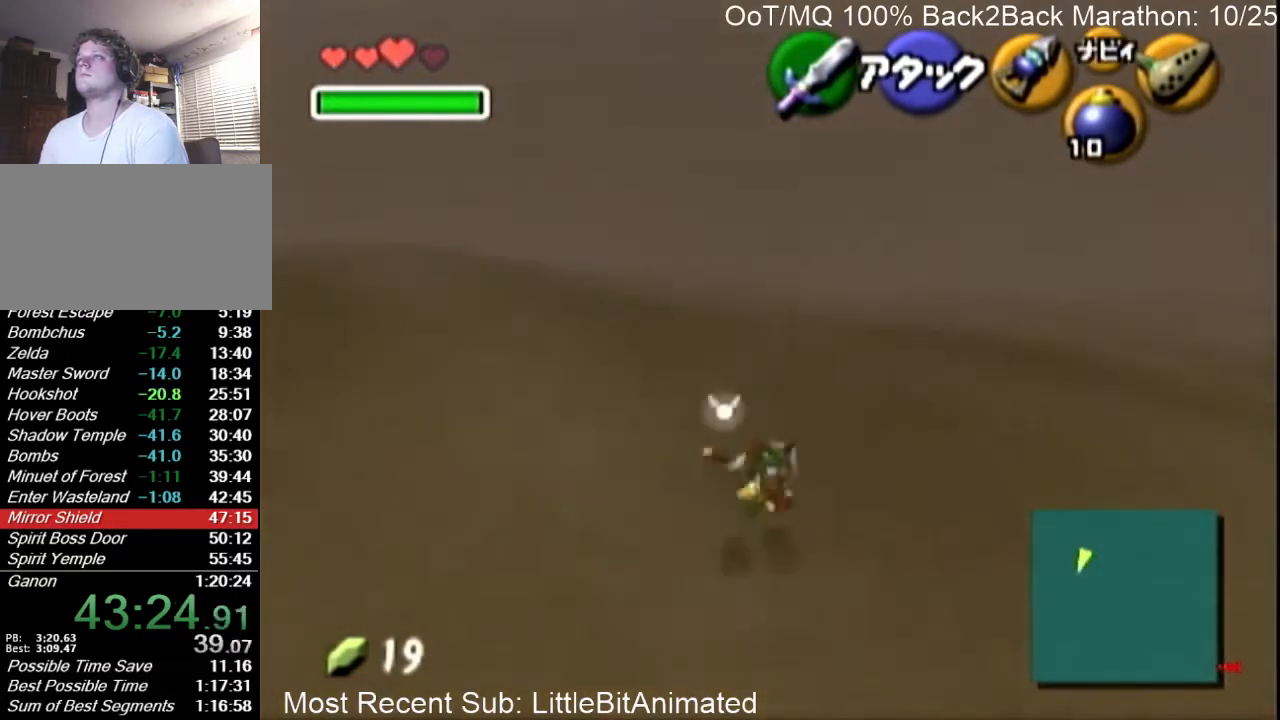
Gameplay with a controller (Nintendo layout); each line is a JSON object with the inputs held at the frame after it. "events" lists button and stick changes between this image and that frame as [ms after this image, input, new state], when the widget could be followed in between. Not read: L3 R3.
{"buttons": ["A"], "left_stick": "up-right", "right_stick": "center", "events": [[167, "left_stick", "up-right"], [433, "A", "down"]]}
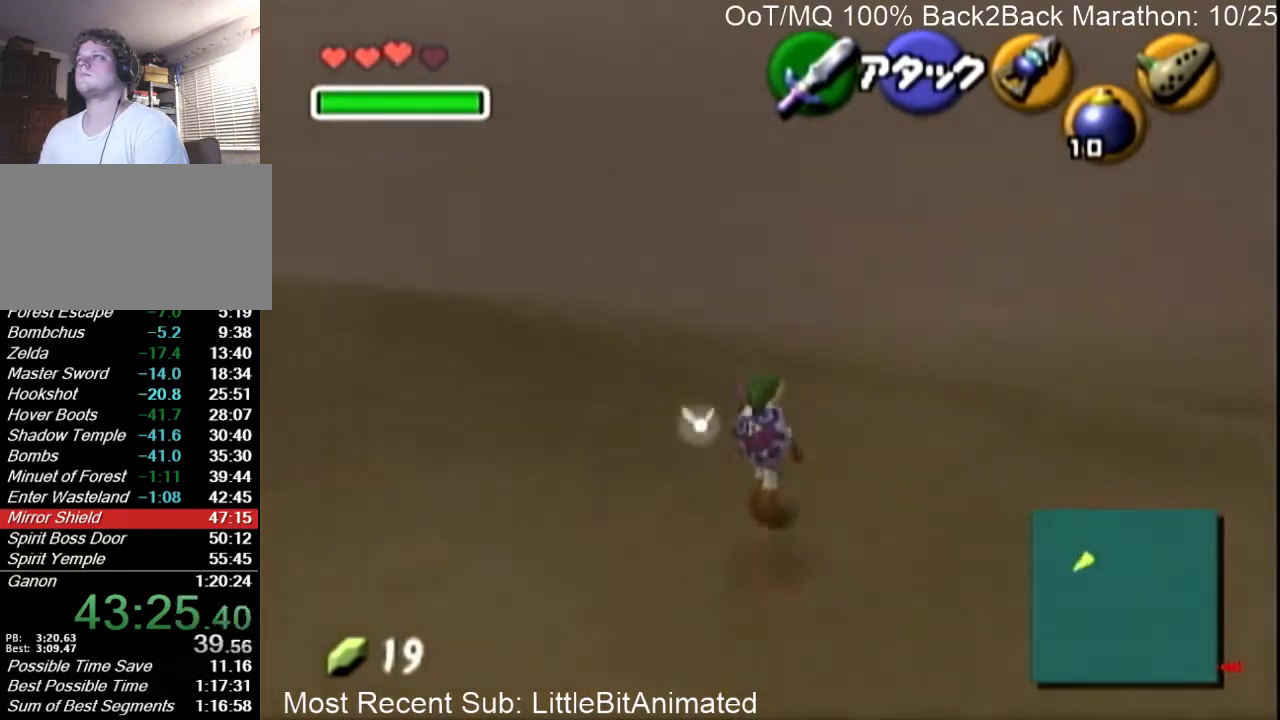
{"buttons": [], "left_stick": "up", "right_stick": "center", "events": [[33, "A", "up"], [133, "left_stick", "up"]]}
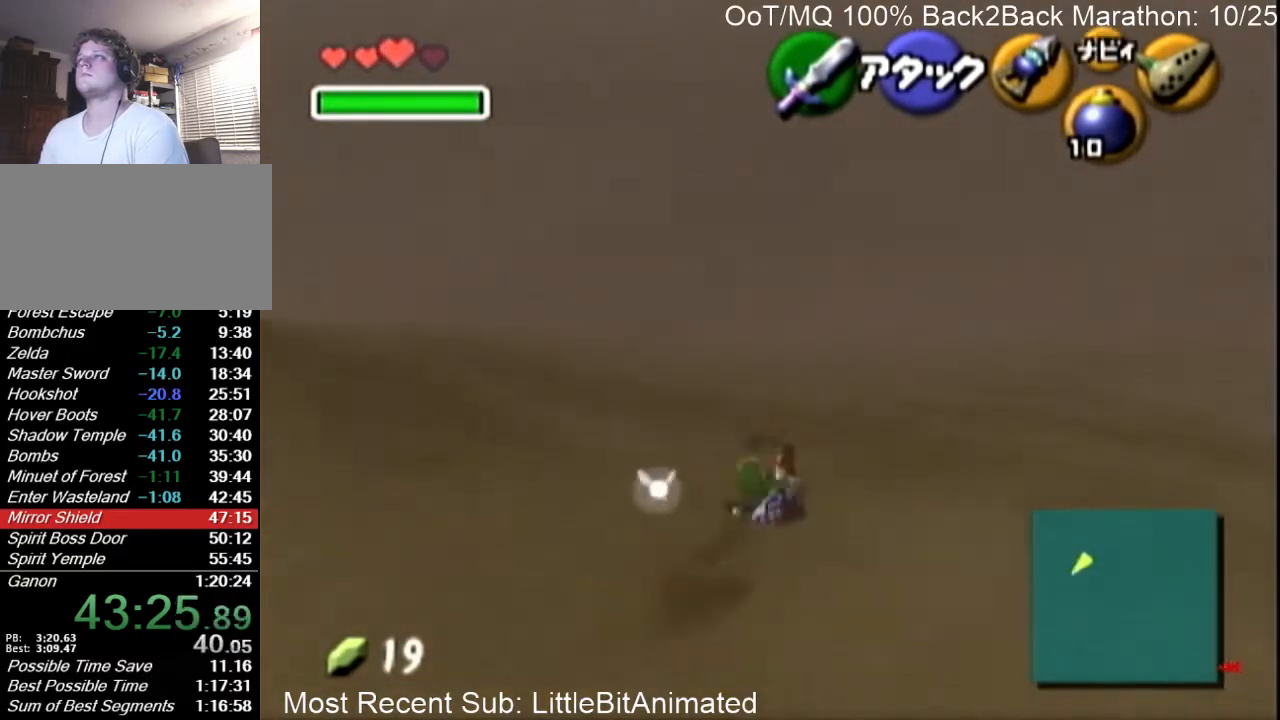
{"buttons": [], "left_stick": "up", "right_stick": "center", "events": [[233, "A", "down"], [400, "A", "up"]]}
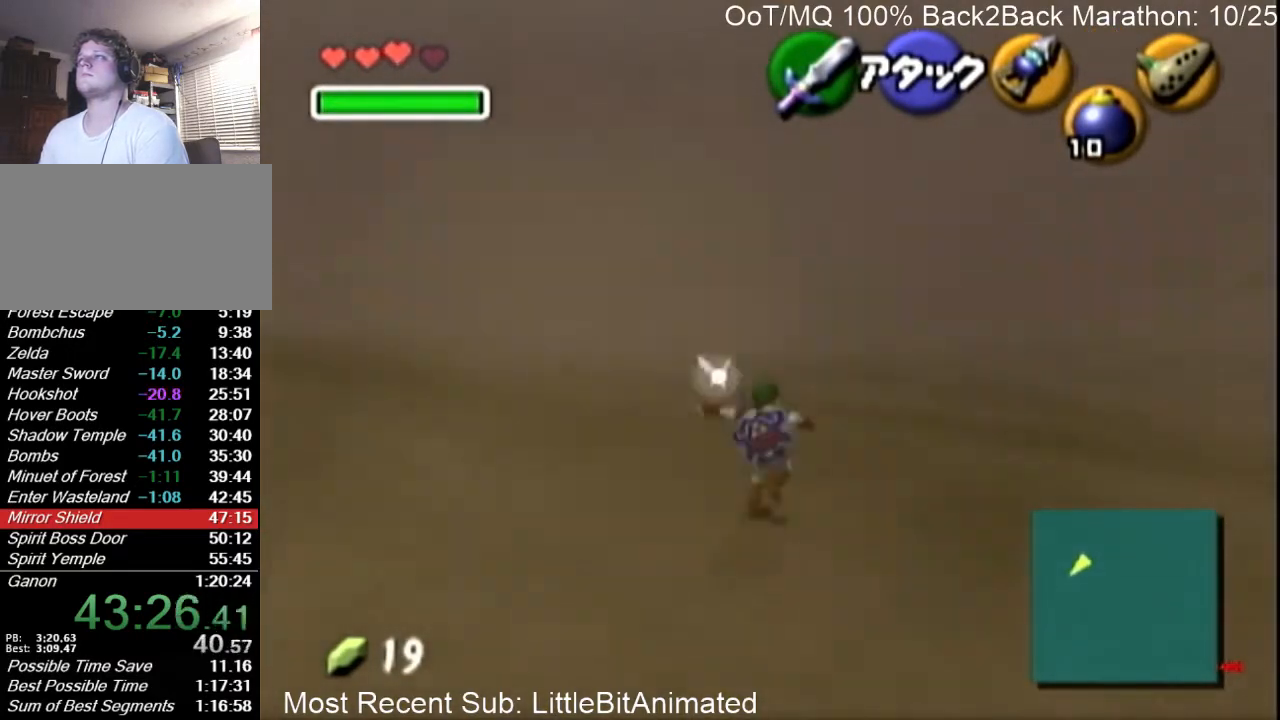
{"buttons": ["A"], "left_stick": "up", "right_stick": "center", "events": [[500, "A", "down"]]}
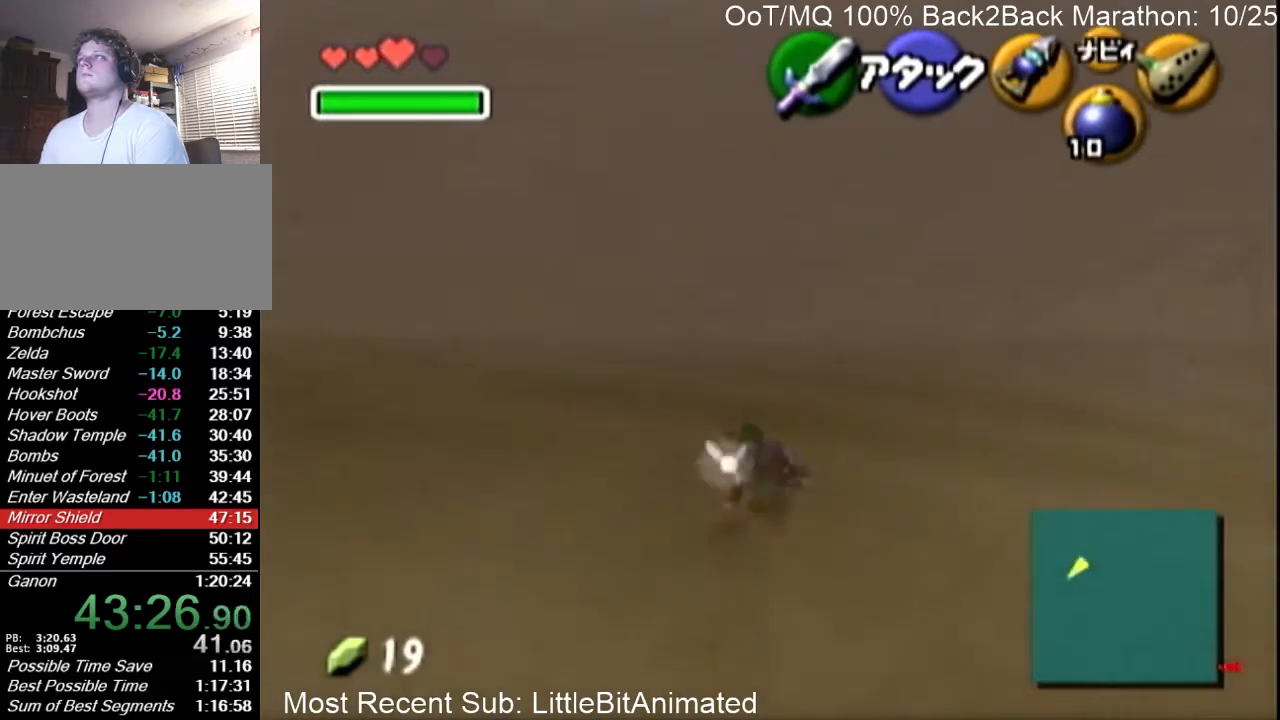
{"buttons": [], "left_stick": "up", "right_stick": "center", "events": [[200, "A", "up"]]}
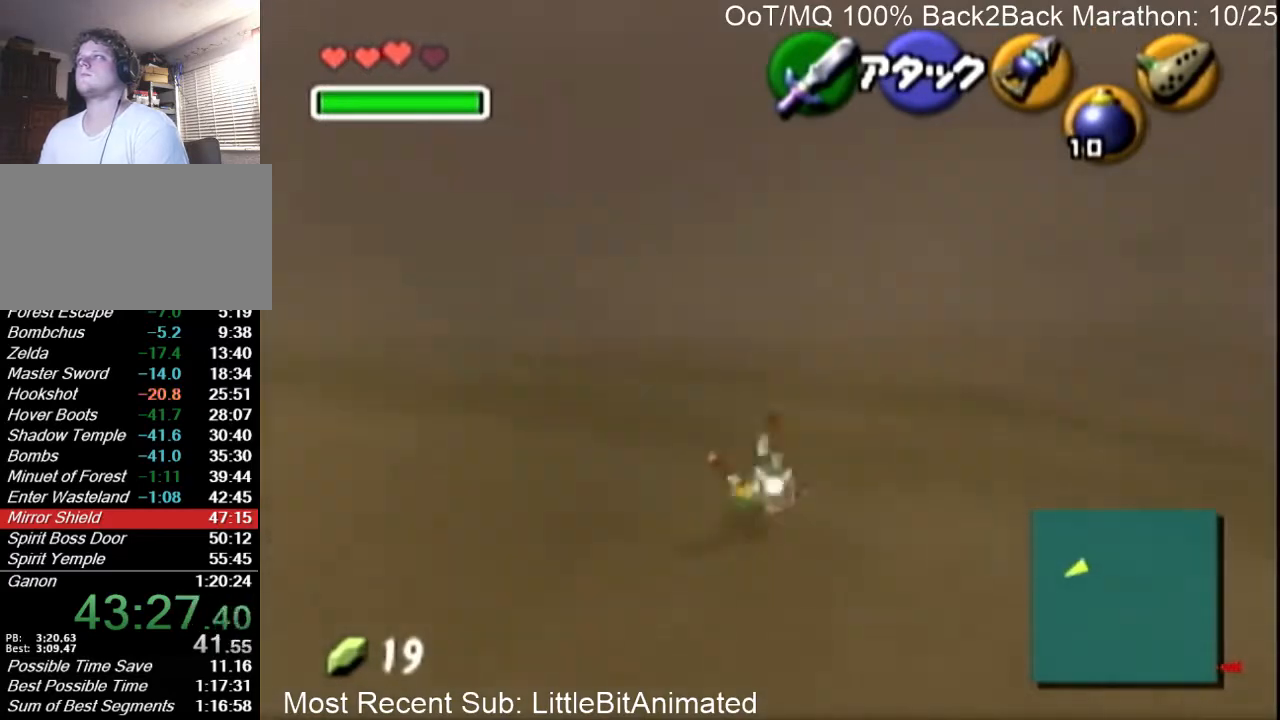
{"buttons": [], "left_stick": "up", "right_stick": "center", "events": [[300, "A", "down"], [467, "A", "up"]]}
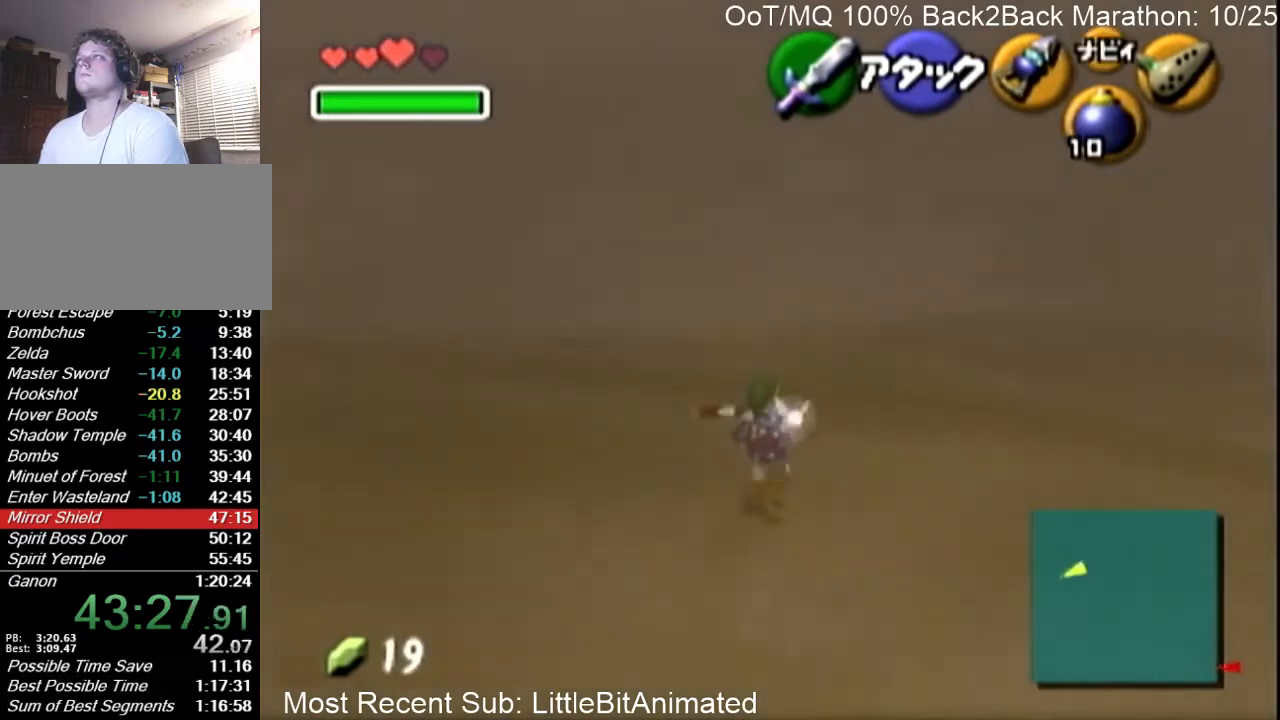
{"buttons": [], "left_stick": "up", "right_stick": "center", "events": []}
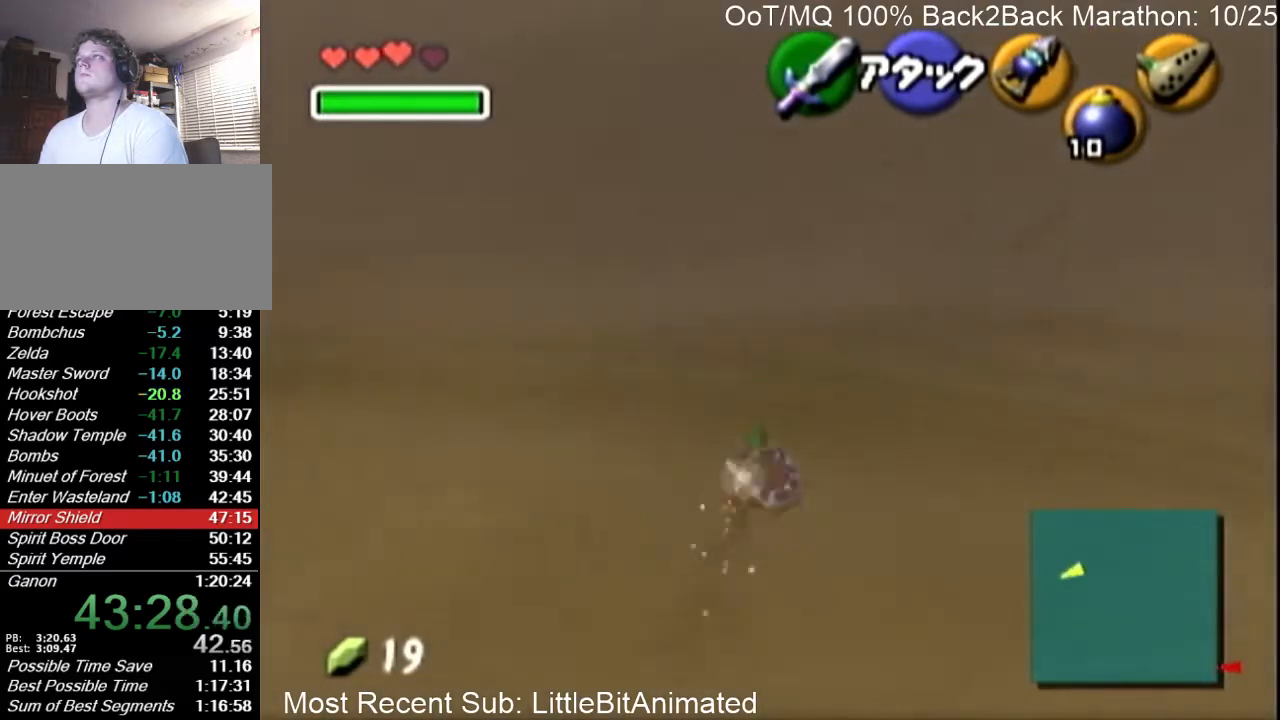
{"buttons": [], "left_stick": "up", "right_stick": "center", "events": [[67, "A", "down"], [233, "A", "up"]]}
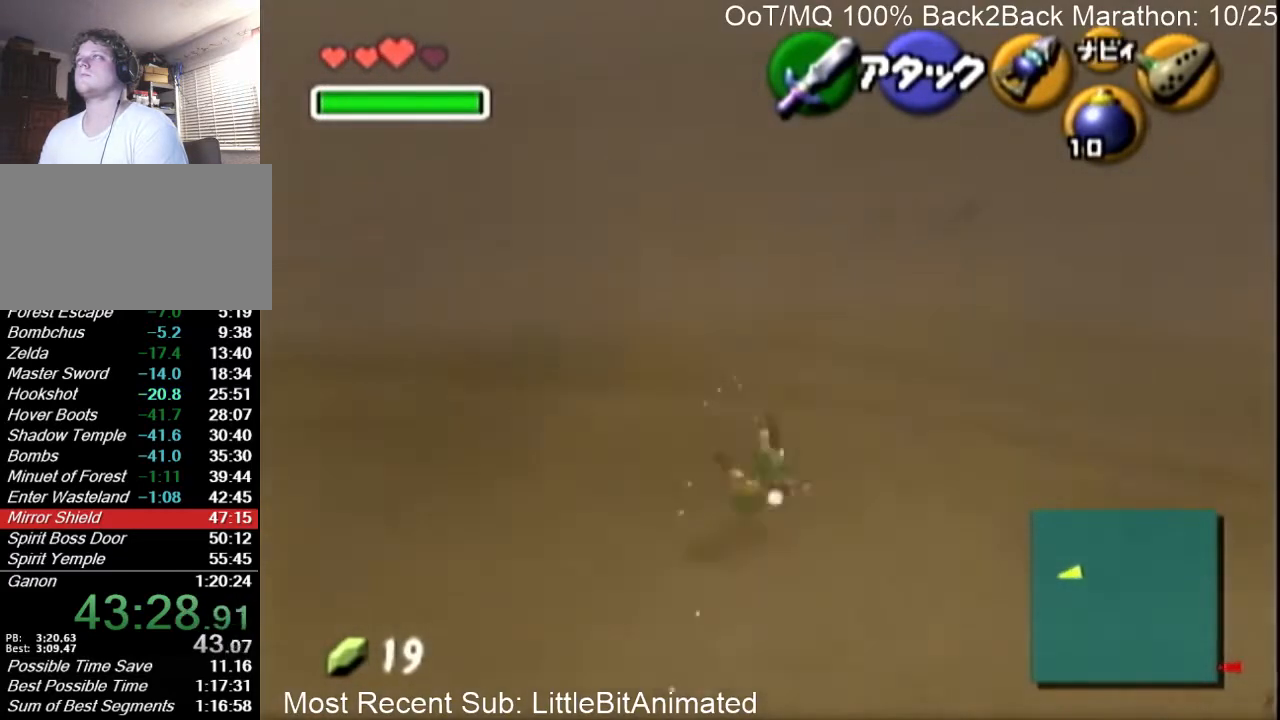
{"buttons": [], "left_stick": "up", "right_stick": "center", "events": [[333, "A", "down"], [467, "A", "up"]]}
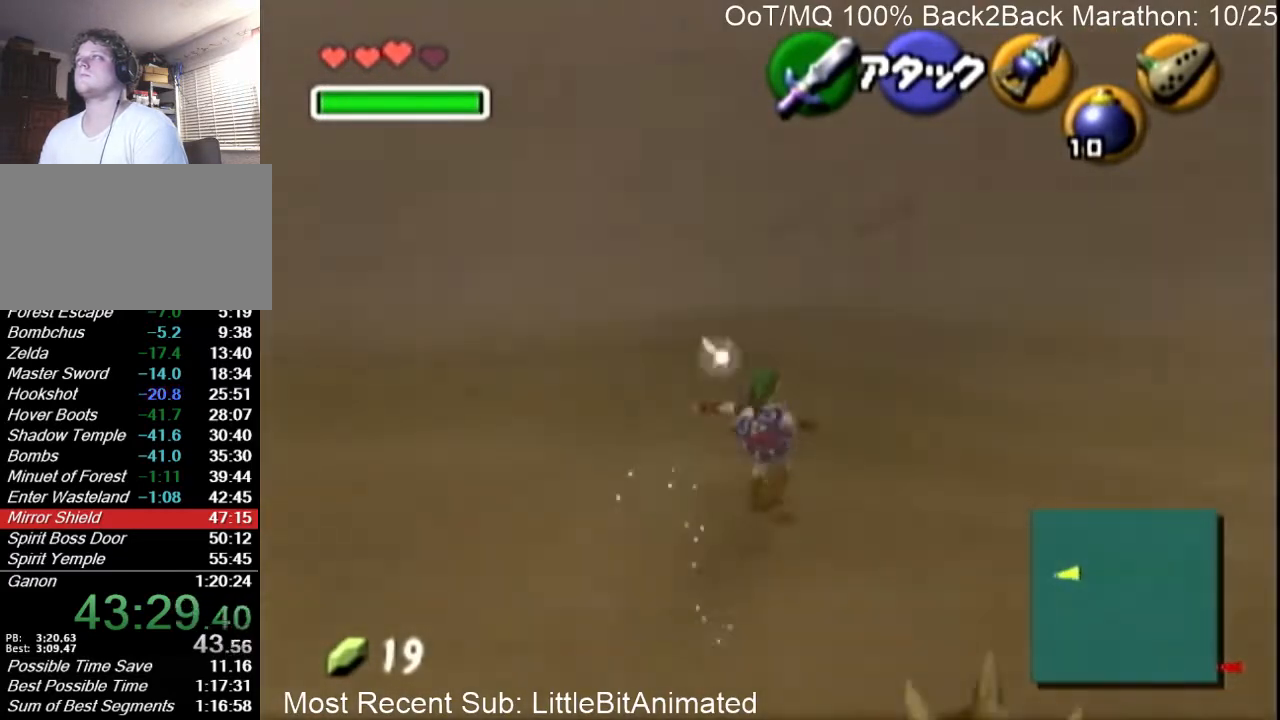
{"buttons": [], "left_stick": "up", "right_stick": "center", "events": []}
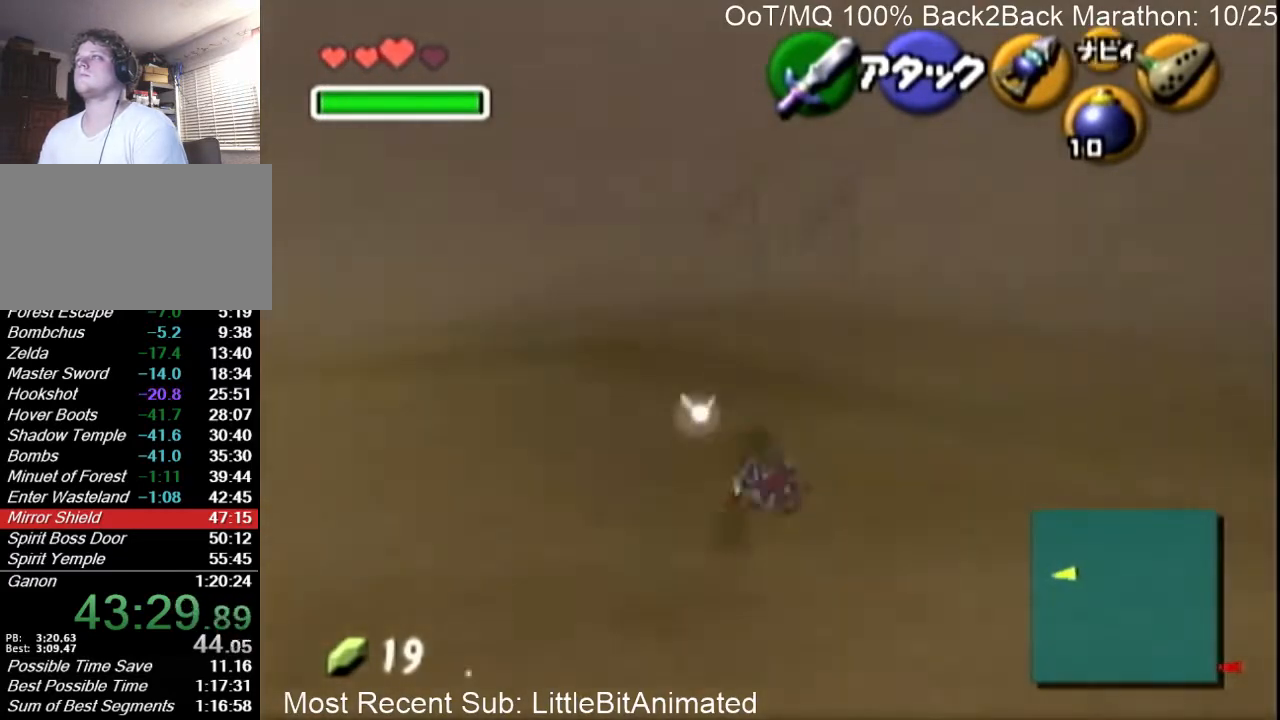
{"buttons": [], "left_stick": "up", "right_stick": "center", "events": [[100, "A", "down"], [267, "A", "up"]]}
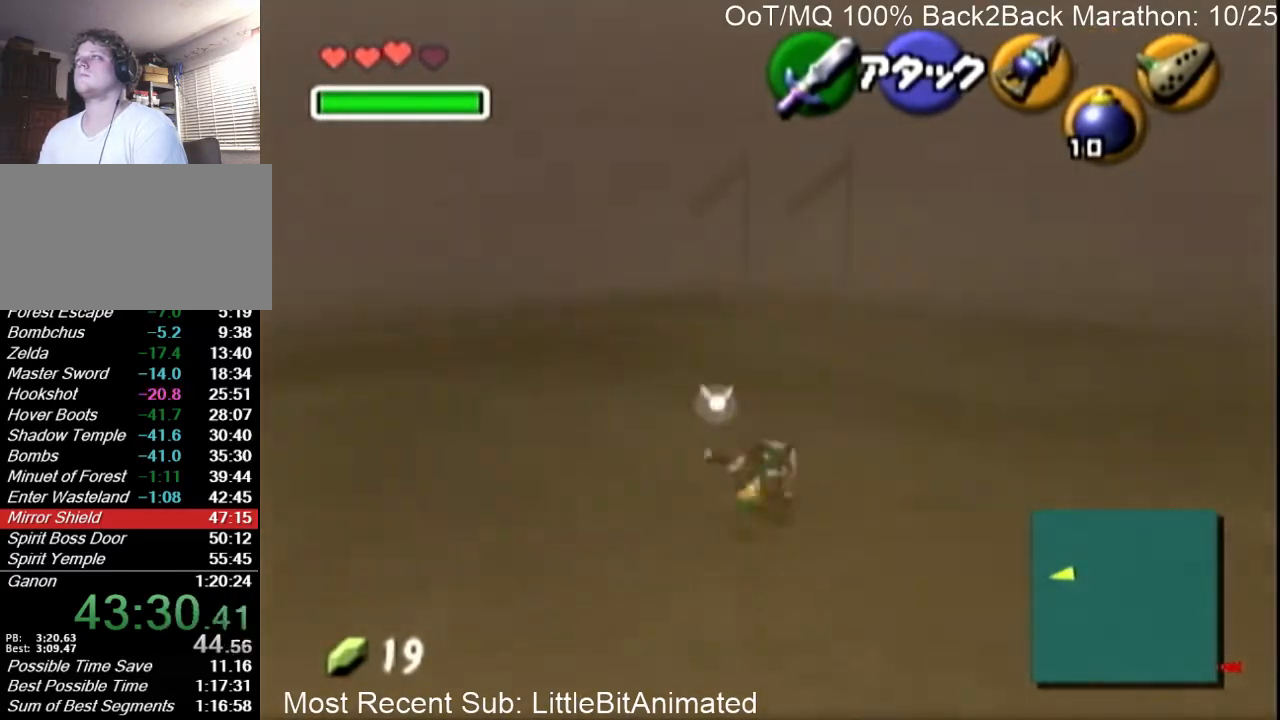
{"buttons": ["A"], "left_stick": "up", "right_stick": "center", "events": [[367, "A", "down"]]}
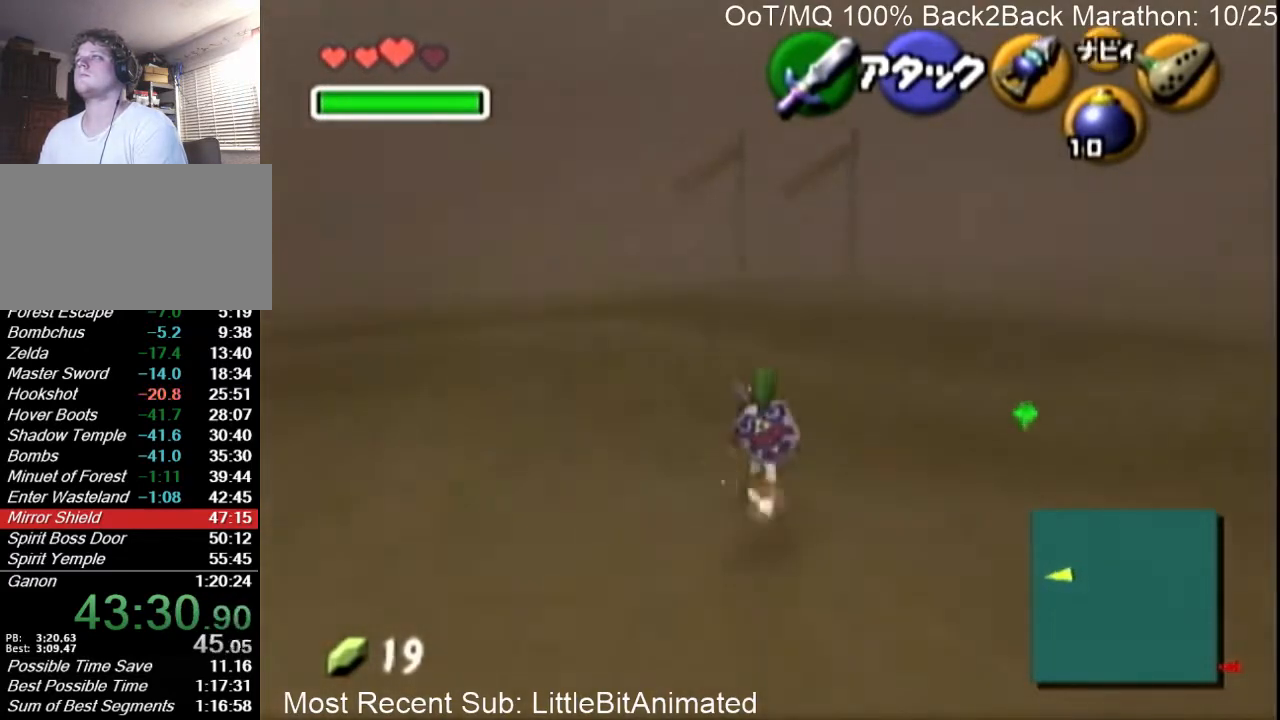
{"buttons": [], "left_stick": "up", "right_stick": "center", "events": [[33, "A", "up"]]}
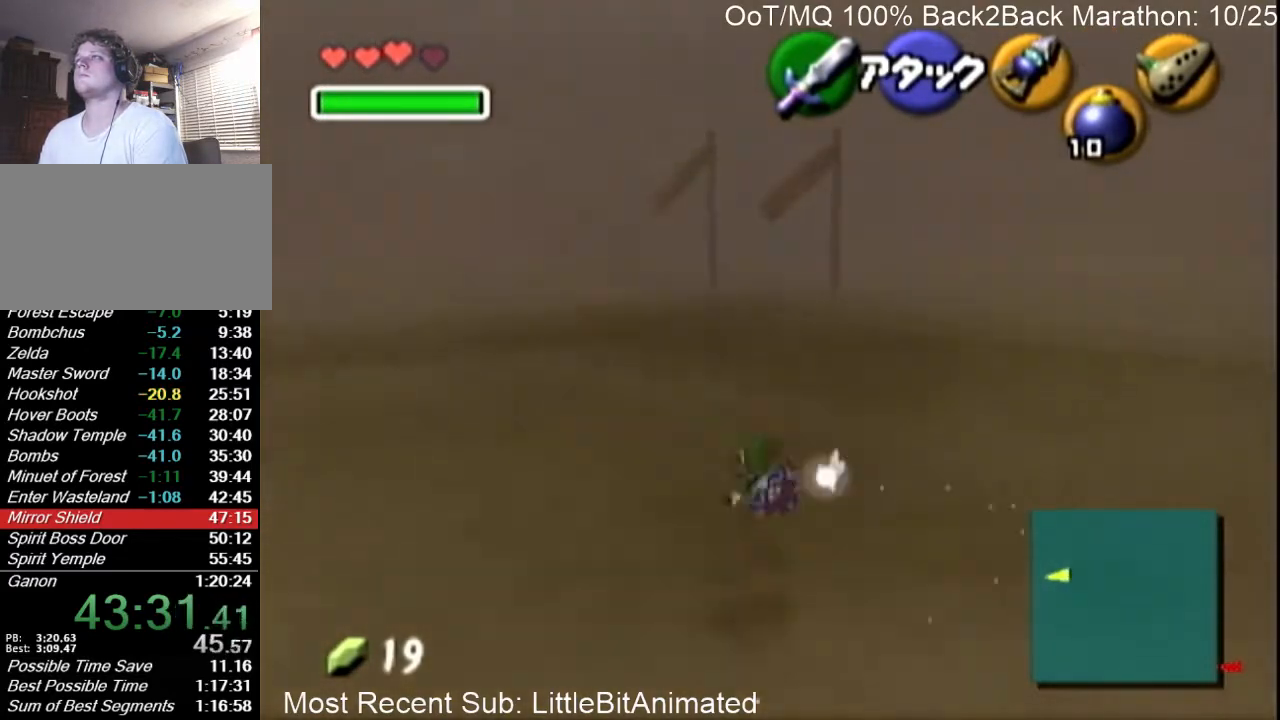
{"buttons": [], "left_stick": "up", "right_stick": "center", "events": [[133, "A", "down"], [333, "A", "up"]]}
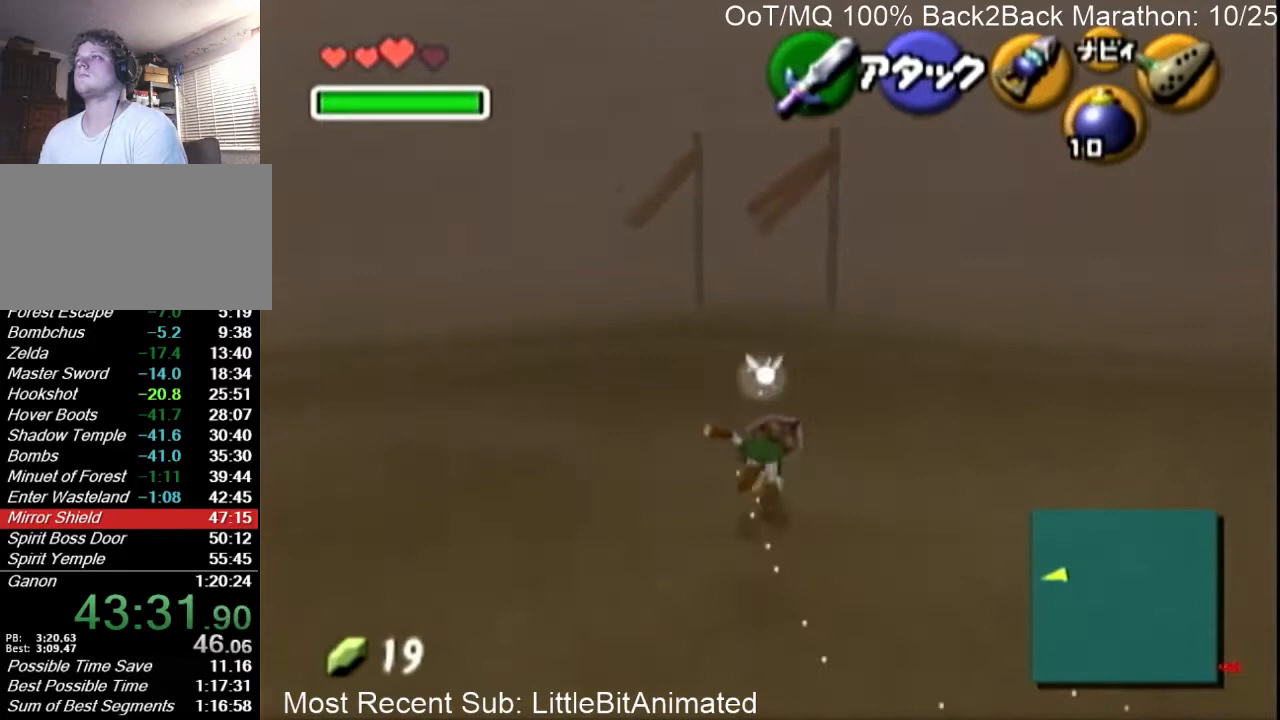
{"buttons": ["A"], "left_stick": "up", "right_stick": "center", "events": [[367, "A", "down"]]}
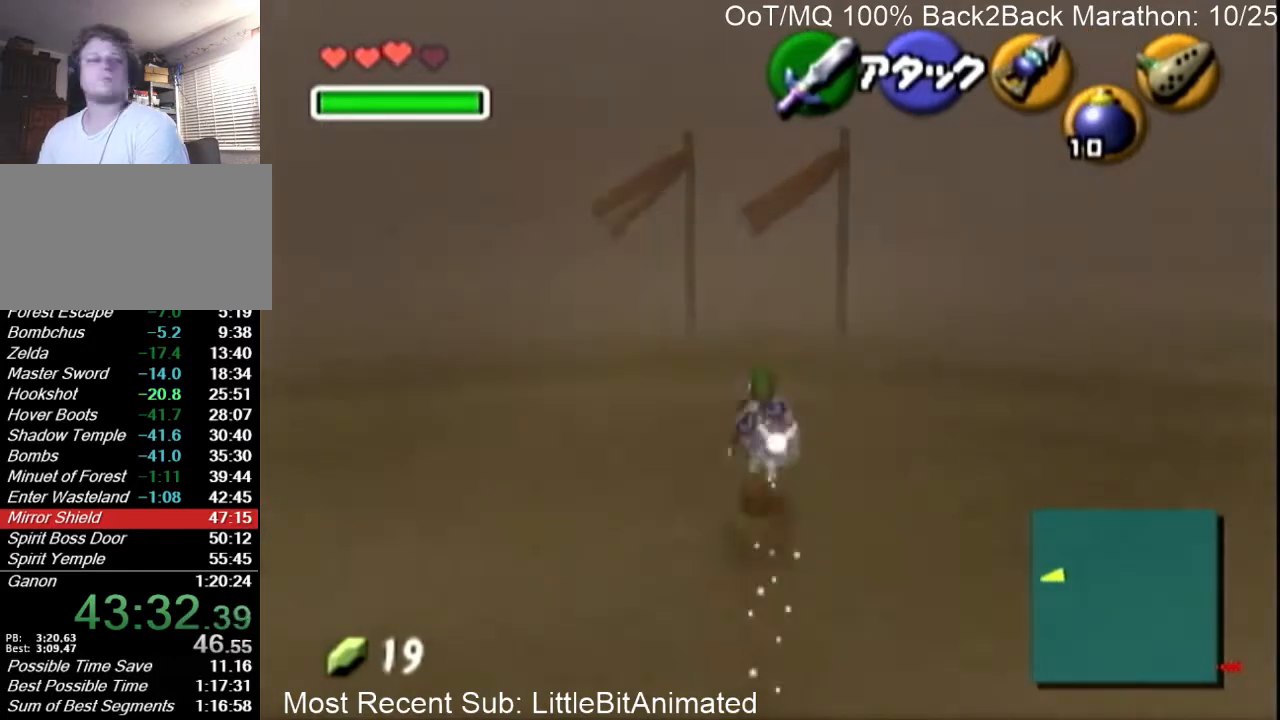
{"buttons": [], "left_stick": "up", "right_stick": "center", "events": [[133, "A", "up"]]}
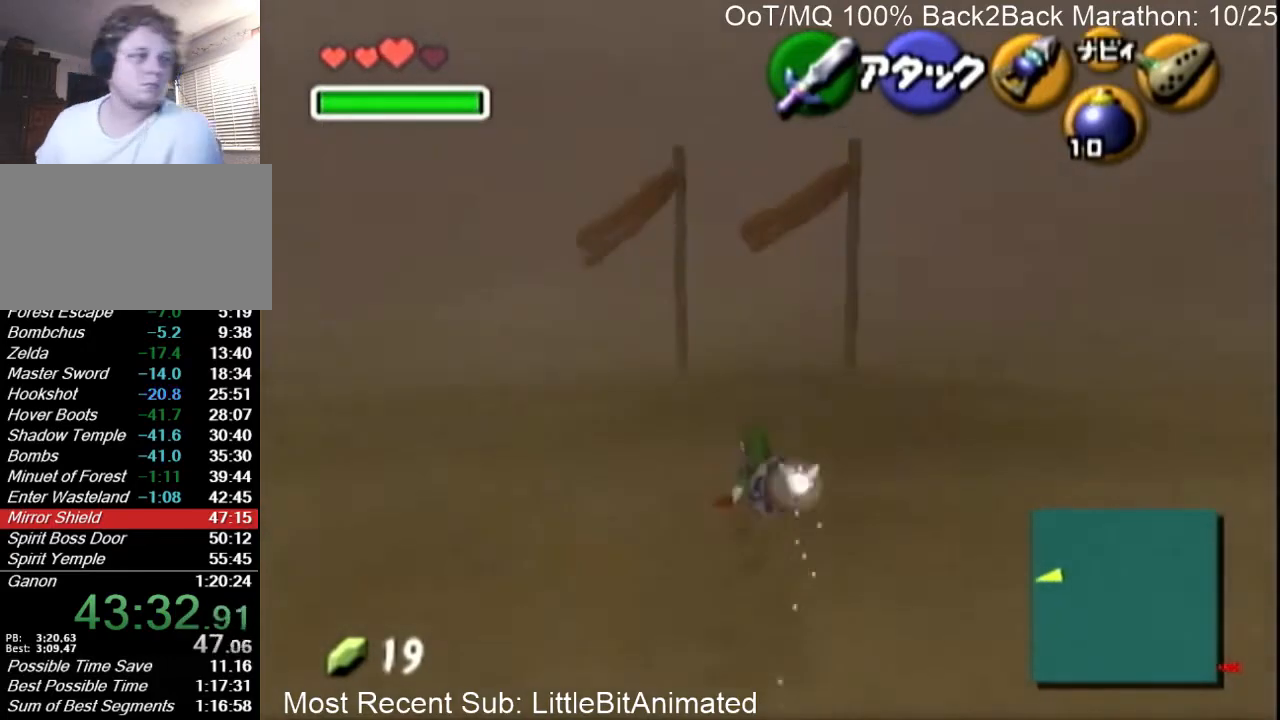
{"buttons": [], "left_stick": "up", "right_stick": "center", "events": [[67, "A", "down"], [333, "A", "up"]]}
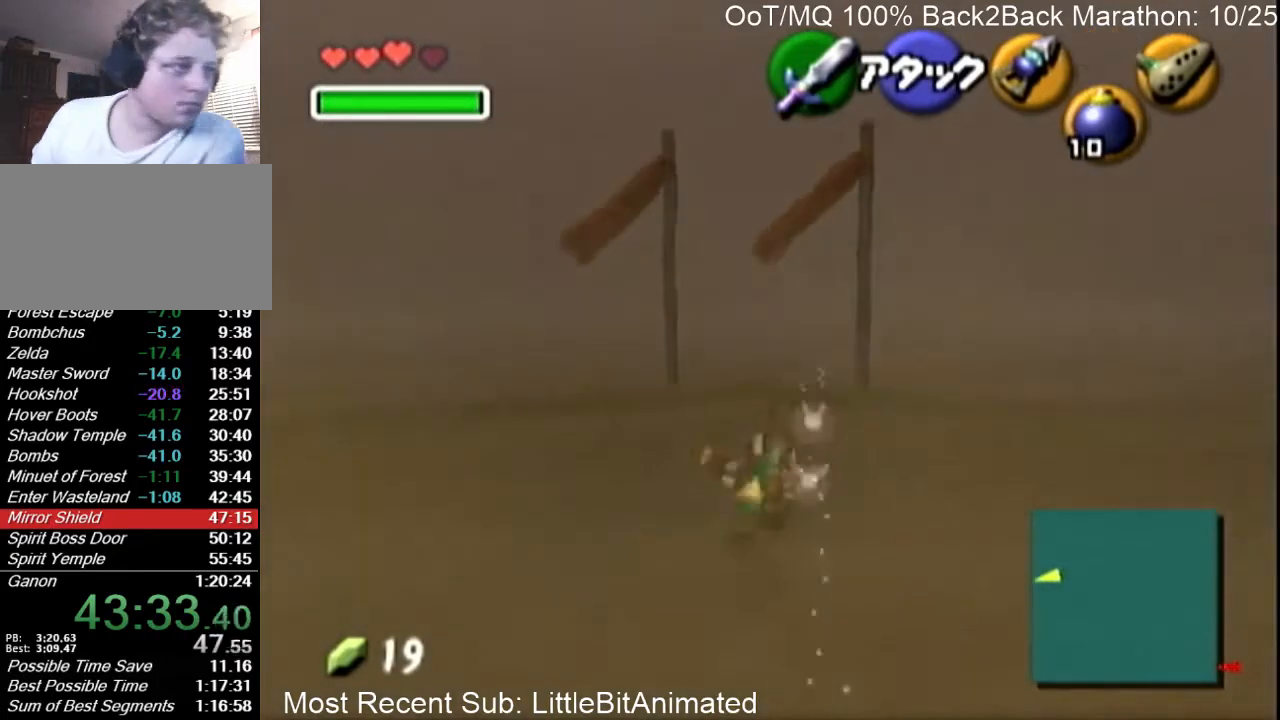
{"buttons": [], "left_stick": "up", "right_stick": "center", "events": [[300, "A", "down"], [433, "A", "up"]]}
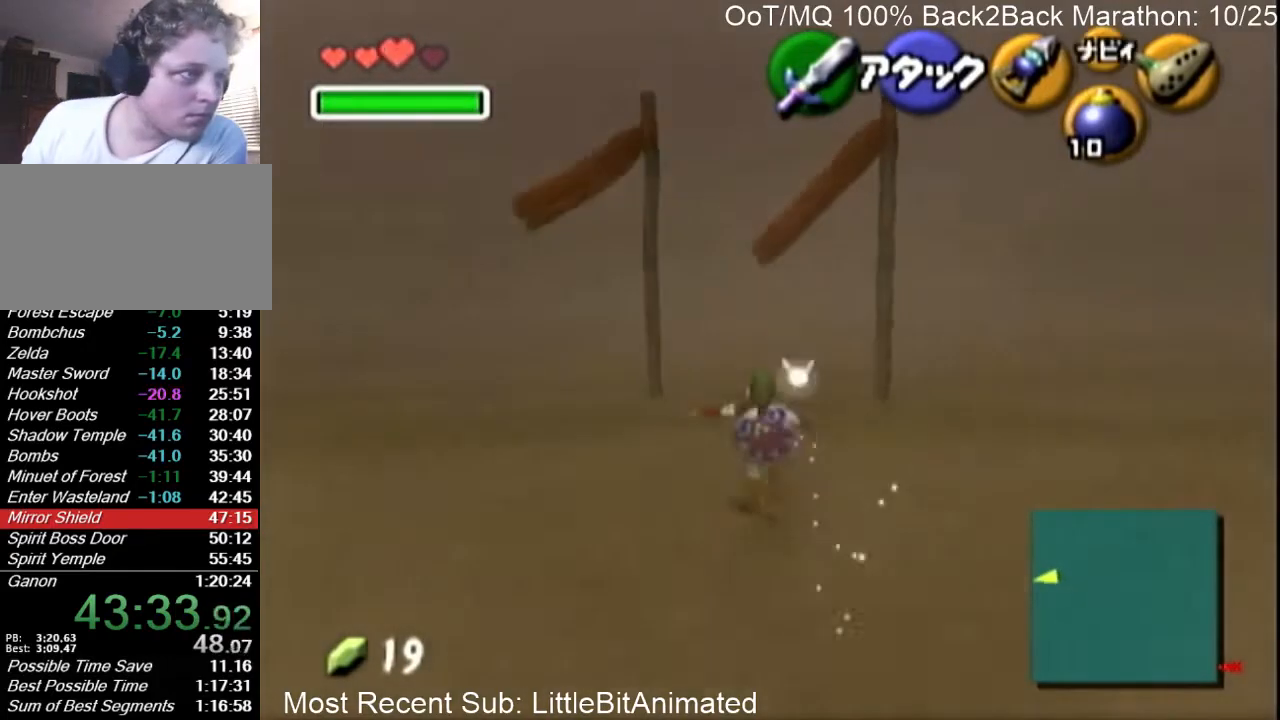
{"buttons": ["A"], "left_stick": "up", "right_stick": "center", "events": [[400, "A", "down"]]}
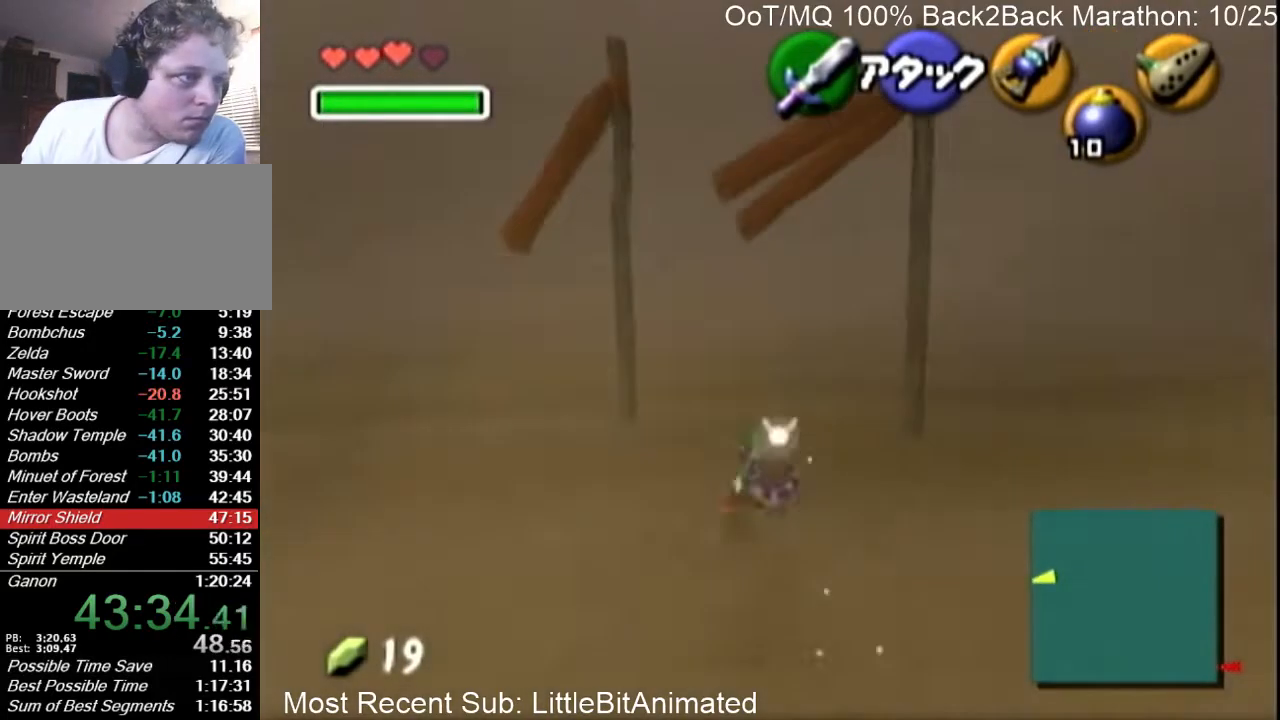
{"buttons": [], "left_stick": "up", "right_stick": "center", "events": [[200, "A", "up"]]}
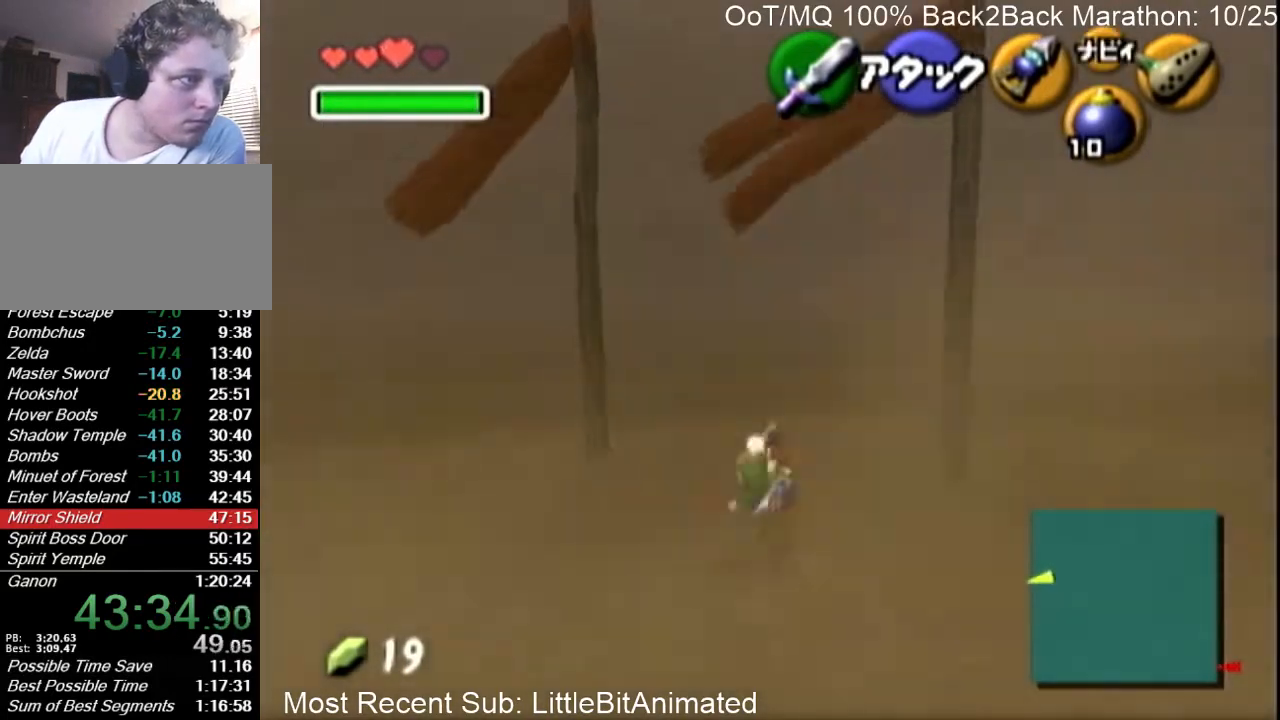
{"buttons": [], "left_stick": "up", "right_stick": "center", "events": [[133, "A", "down"], [367, "A", "up"]]}
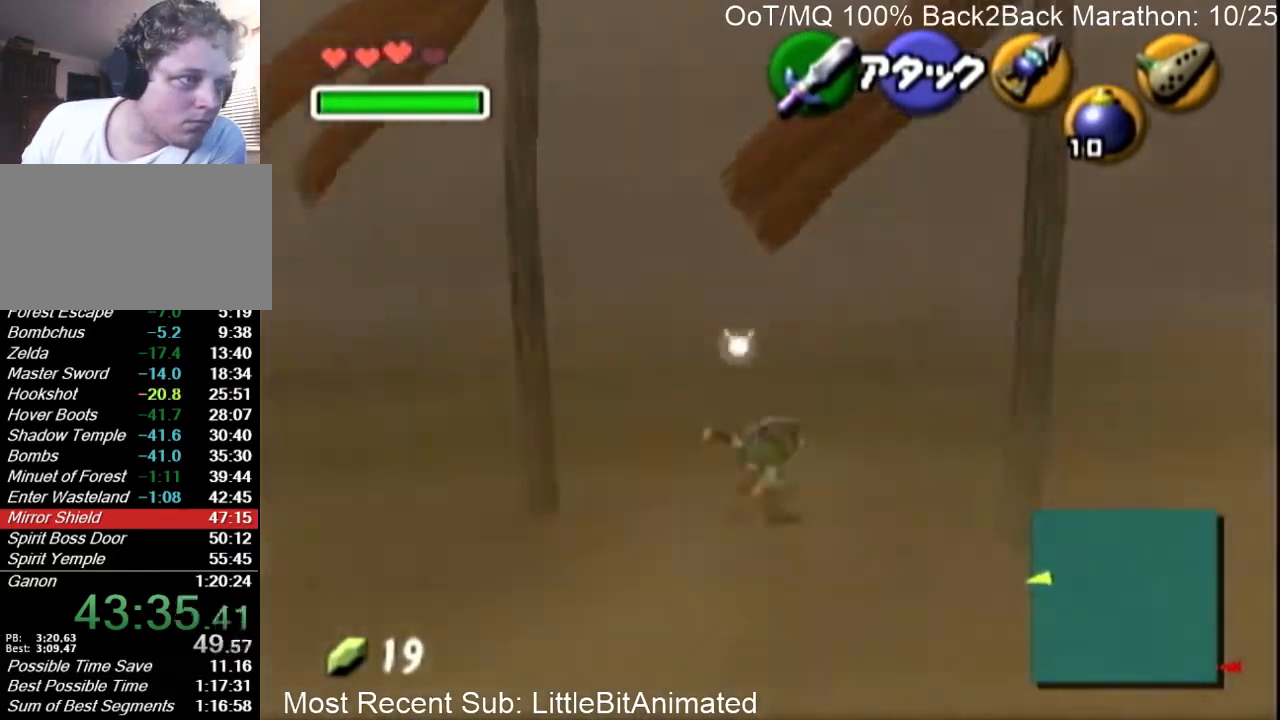
{"buttons": ["A"], "left_stick": "up", "right_stick": "center", "events": [[367, "A", "down"]]}
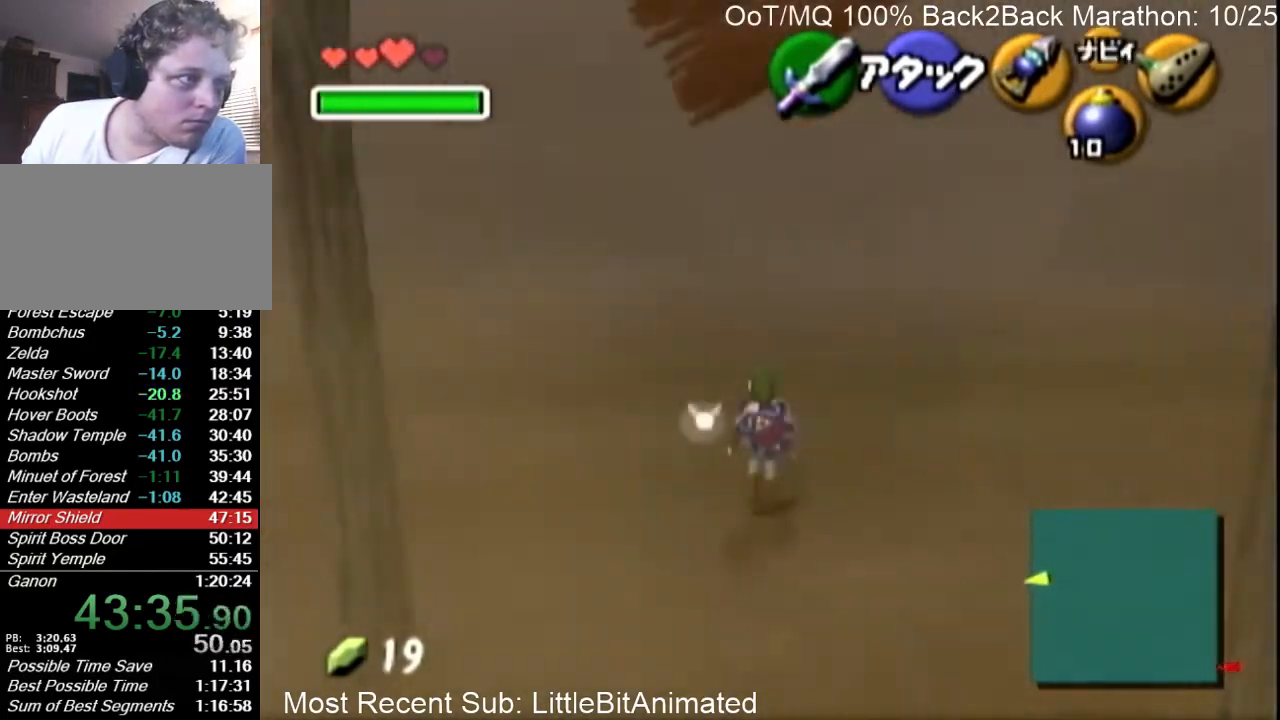
{"buttons": [], "left_stick": "up", "right_stick": "center", "events": [[67, "A", "up"]]}
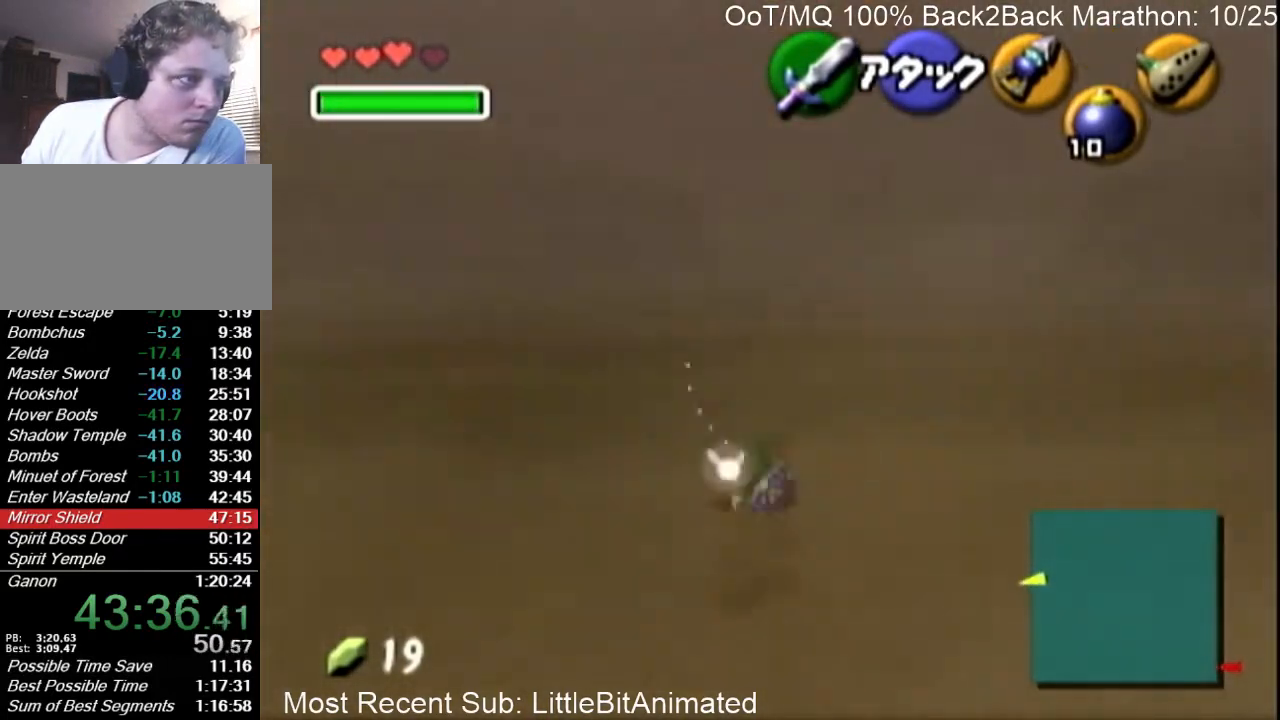
{"buttons": [], "left_stick": "up", "right_stick": "center", "events": [[100, "A", "down"], [433, "A", "up"]]}
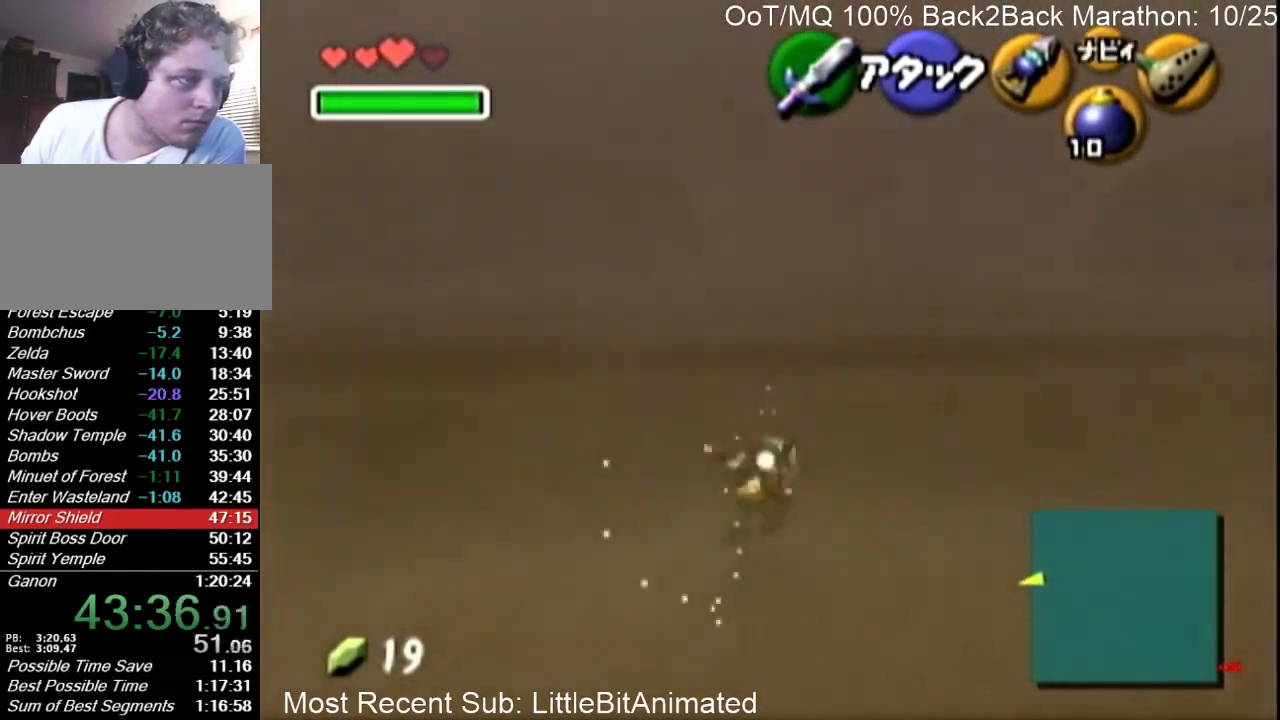
{"buttons": ["A"], "left_stick": "up", "right_stick": "center", "events": [[333, "A", "down"]]}
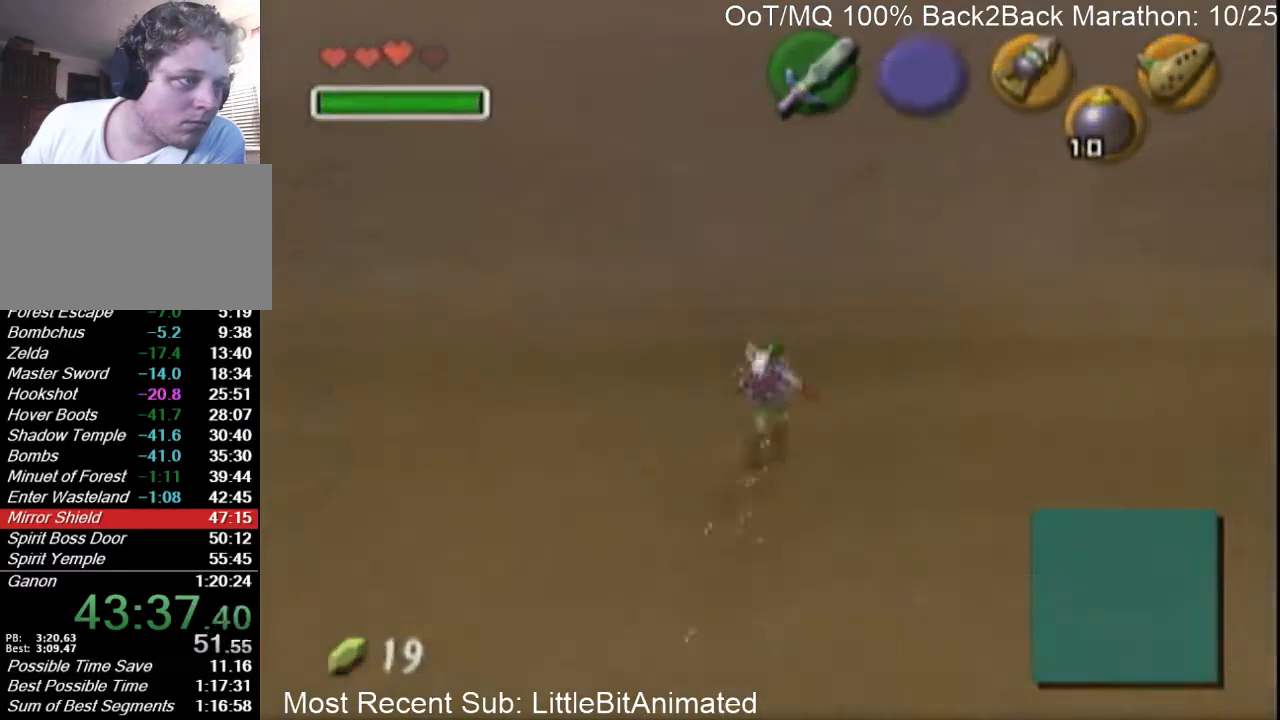
{"buttons": ["A"], "left_stick": "down", "right_stick": "center", "events": [[67, "A", "up"], [500, "A", "down"], [500, "left_stick", "down"]]}
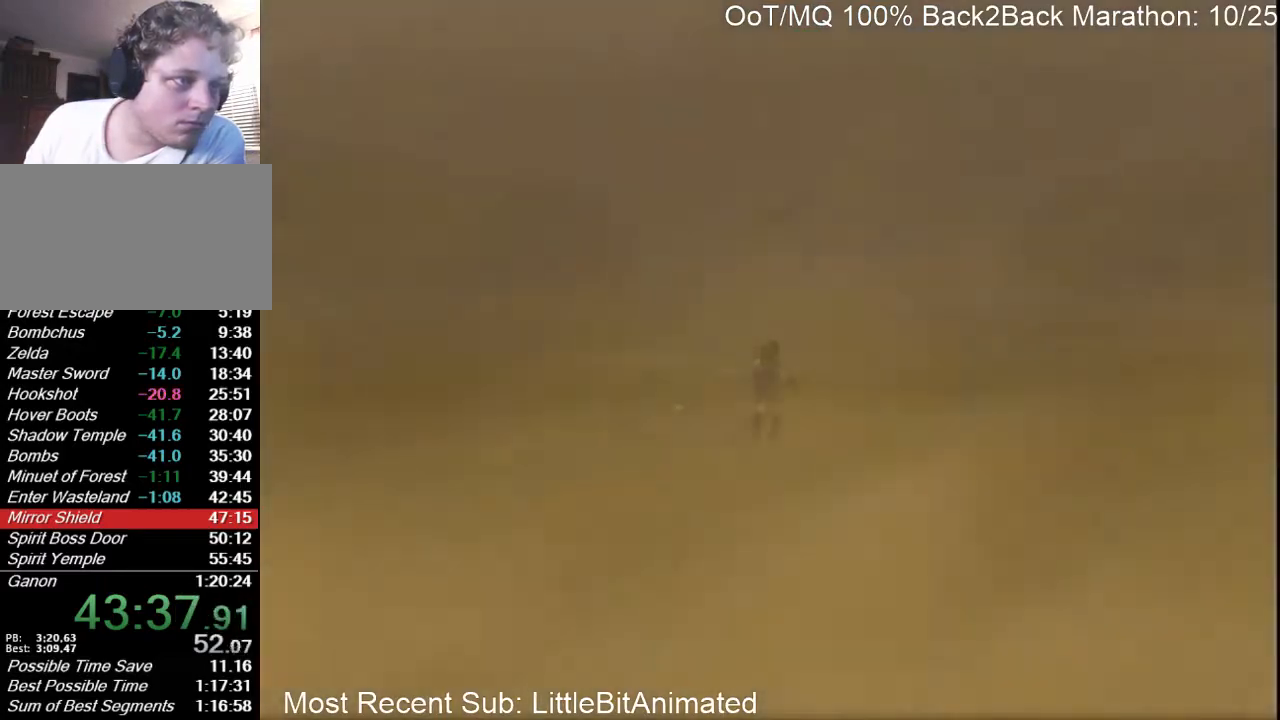
{"buttons": ["A"], "left_stick": "down", "right_stick": "center", "events": [[33, "left_stick", "center"], [100, "A", "up"], [100, "B", "down"], [167, "A", "down"], [167, "B", "up"], [233, "A", "up"], [267, "B", "down"], [333, "A", "down"], [367, "B", "up"], [400, "A", "up"], [400, "B", "down"], [467, "A", "down"], [500, "B", "up"], [500, "left_stick", "down"]]}
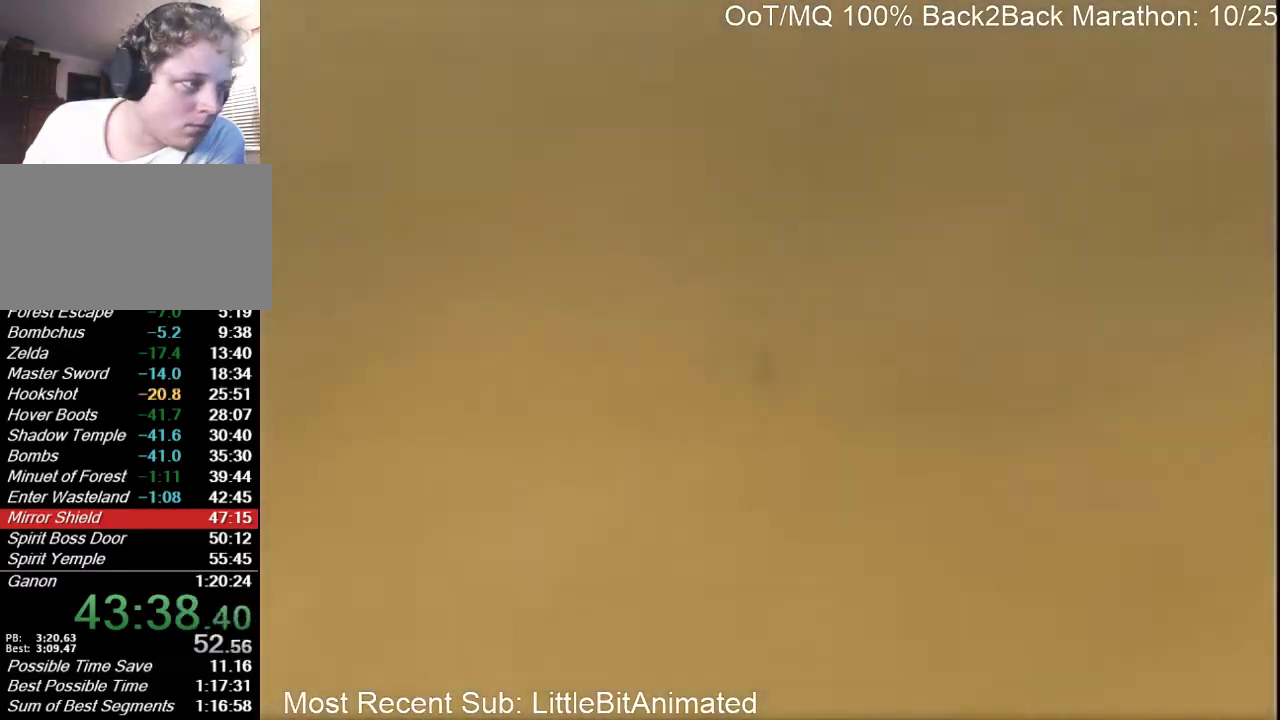
{"buttons": [], "left_stick": "center", "right_stick": "center", "events": [[33, "A", "up"], [33, "left_stick", "center"], [67, "B", "down"], [133, "A", "down"], [167, "B", "up"], [200, "A", "up"], [233, "B", "down"], [300, "A", "down"], [333, "B", "up"], [367, "A", "up"], [400, "B", "down"], [467, "A", "down"], [467, "B", "up"], [500, "A", "up"]]}
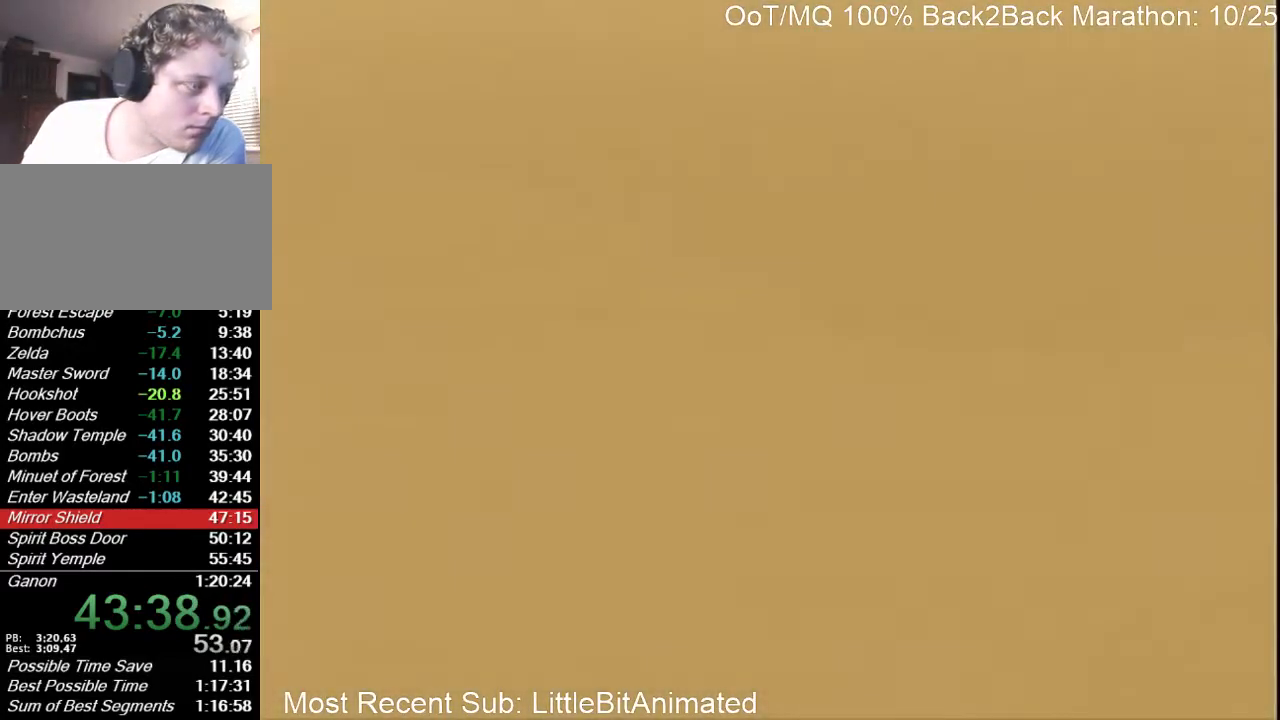
{"buttons": ["B"], "left_stick": "center", "right_stick": "center", "events": [[33, "B", "down"], [100, "A", "down"], [100, "B", "up"], [167, "A", "up"], [200, "B", "down"], [233, "A", "down"], [267, "B", "up"], [300, "A", "up"], [333, "B", "down"], [400, "A", "down"], [400, "B", "up"], [433, "A", "up"], [467, "B", "down"]]}
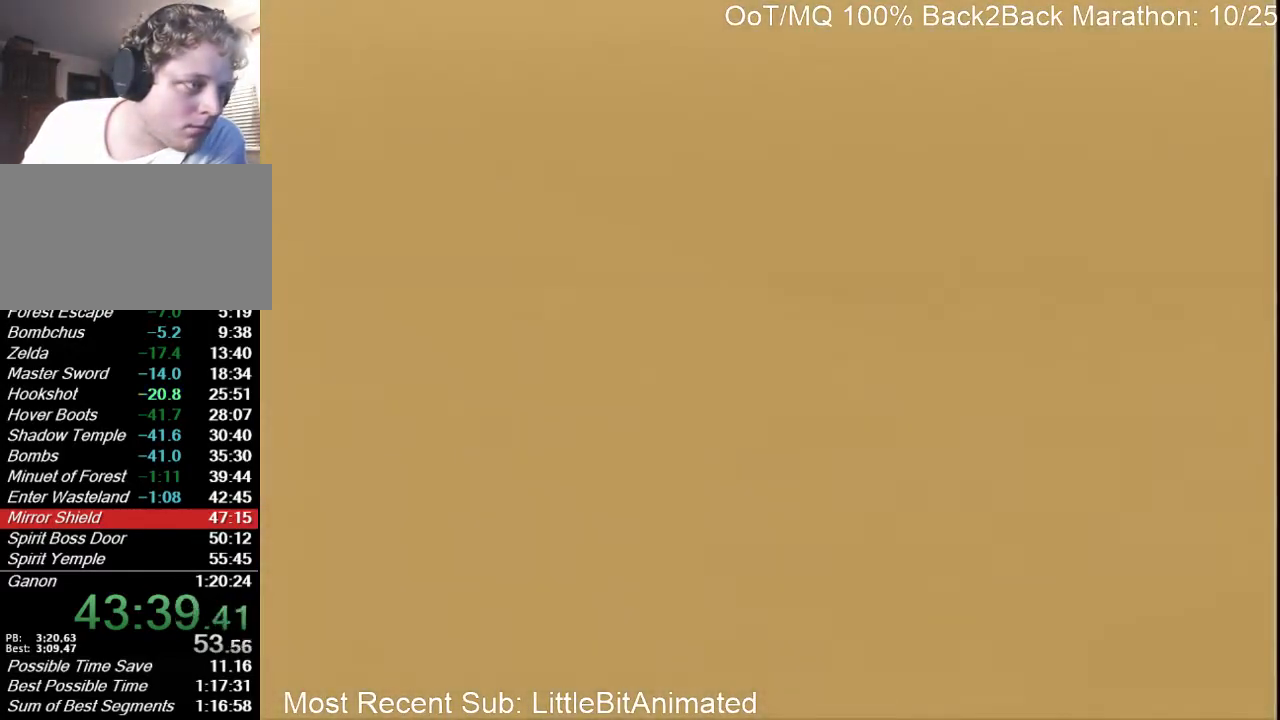
{"buttons": [], "left_stick": "center", "right_stick": "center", "events": [[33, "A", "down"], [33, "B", "up"], [100, "A", "up"], [133, "B", "down"], [200, "A", "down"], [200, "B", "up"], [267, "A", "up"], [300, "B", "down"], [333, "A", "down"], [333, "B", "up"], [367, "A", "up"], [367, "B", "down"], [500, "B", "up"]]}